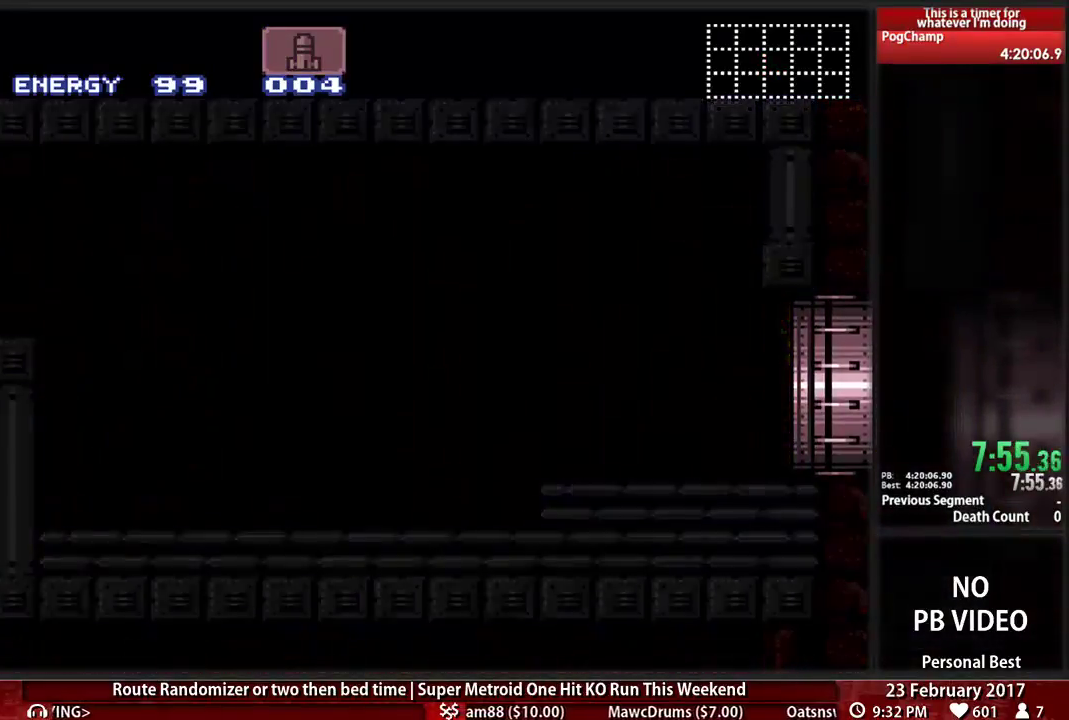
Gameplay with a controller (Nintendo layout); each line is a JSON object with the inputs held at the frame after it (dt_ms = milliseconds from this image to that frame). "events" lists button and stick changes between this image and that frame as [ms after this image, input, new state], when the widget could be followed in between. Not read: L3 R3 SELECT START.
{"dt_ms": 500, "buttons": ["A", "DPAD_RIGHT"], "events": []}
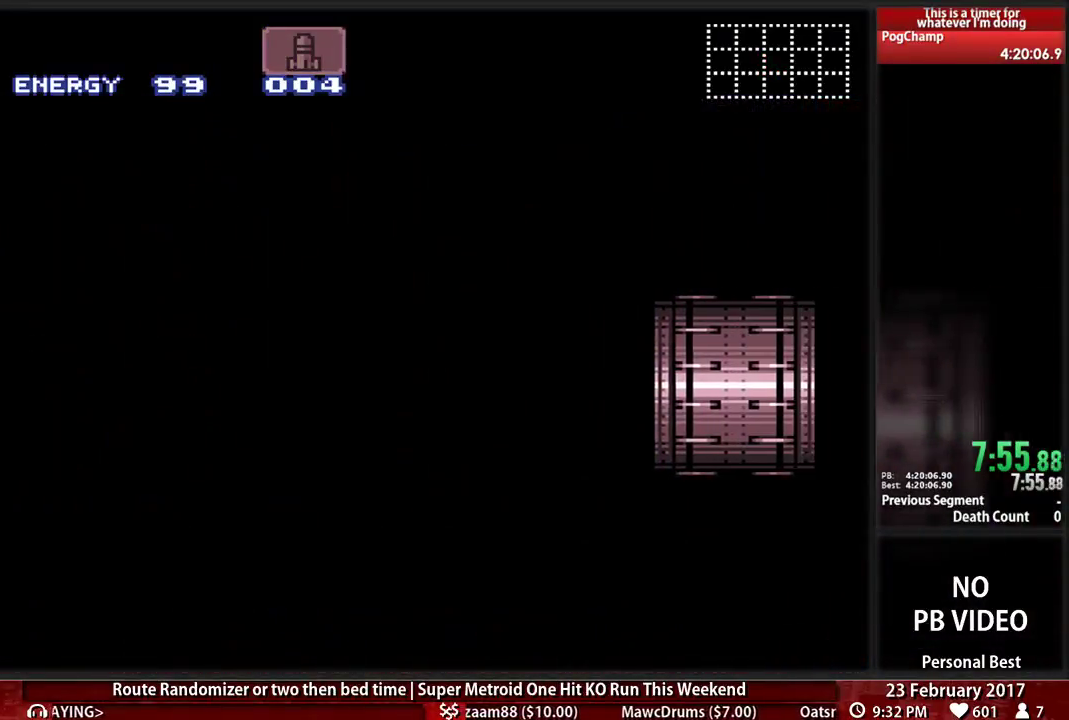
{"dt_ms": 500, "buttons": ["A", "DPAD_RIGHT"], "events": []}
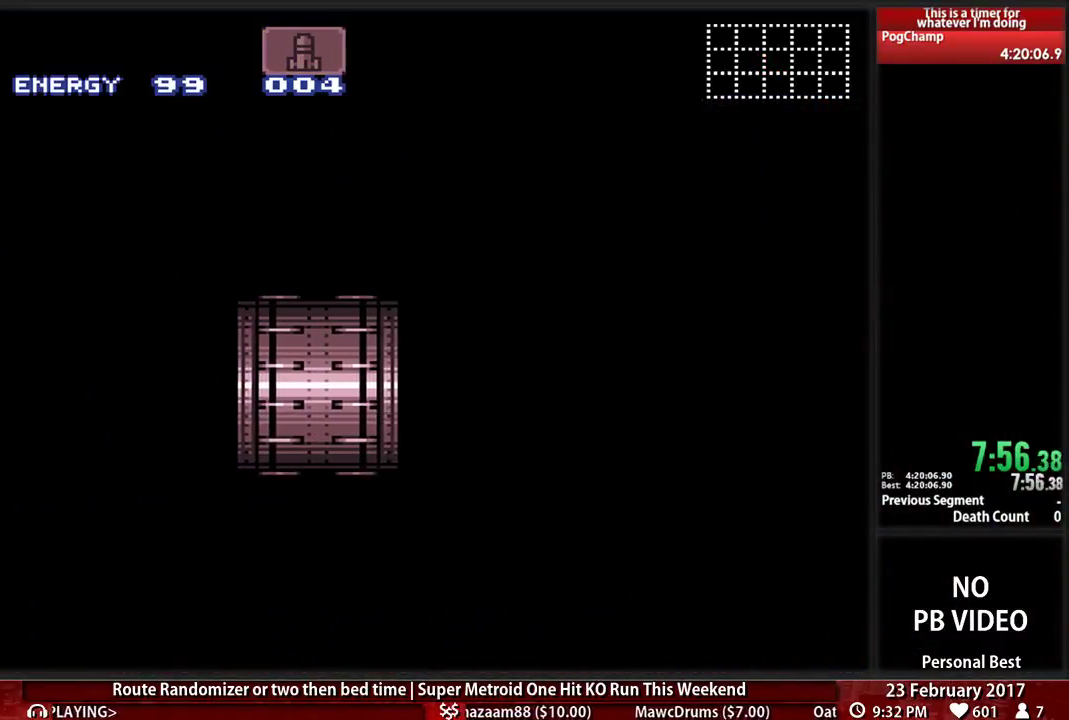
{"dt_ms": 500, "buttons": ["A", "DPAD_RIGHT"], "events": []}
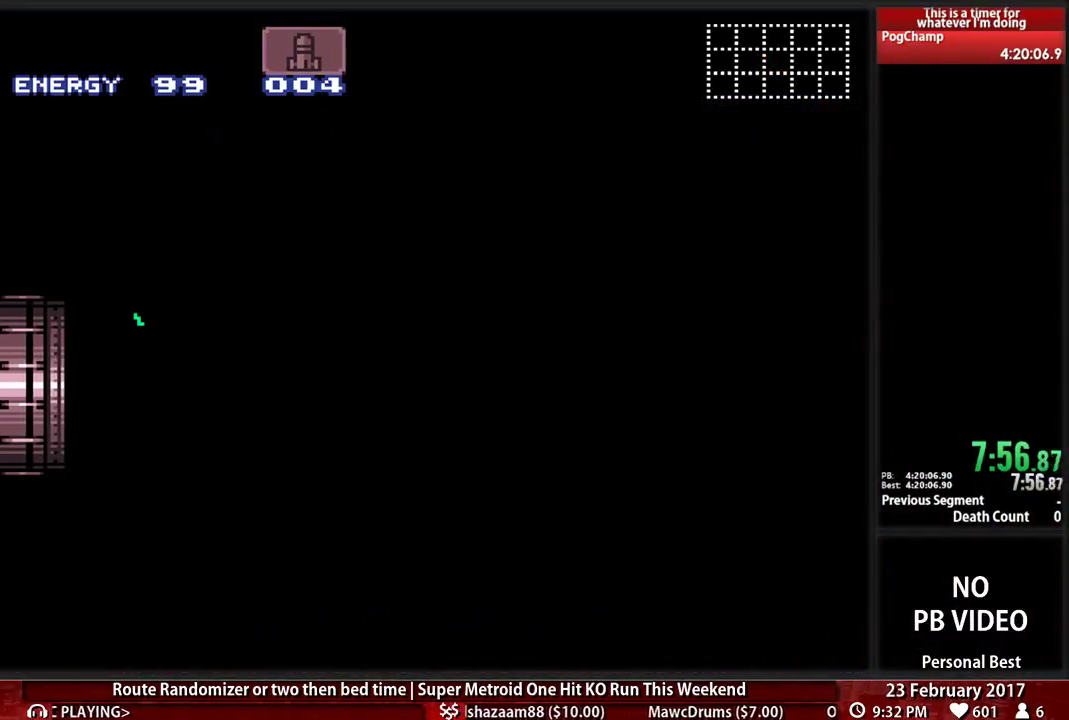
{"dt_ms": 500, "buttons": ["A", "DPAD_RIGHT"], "events": []}
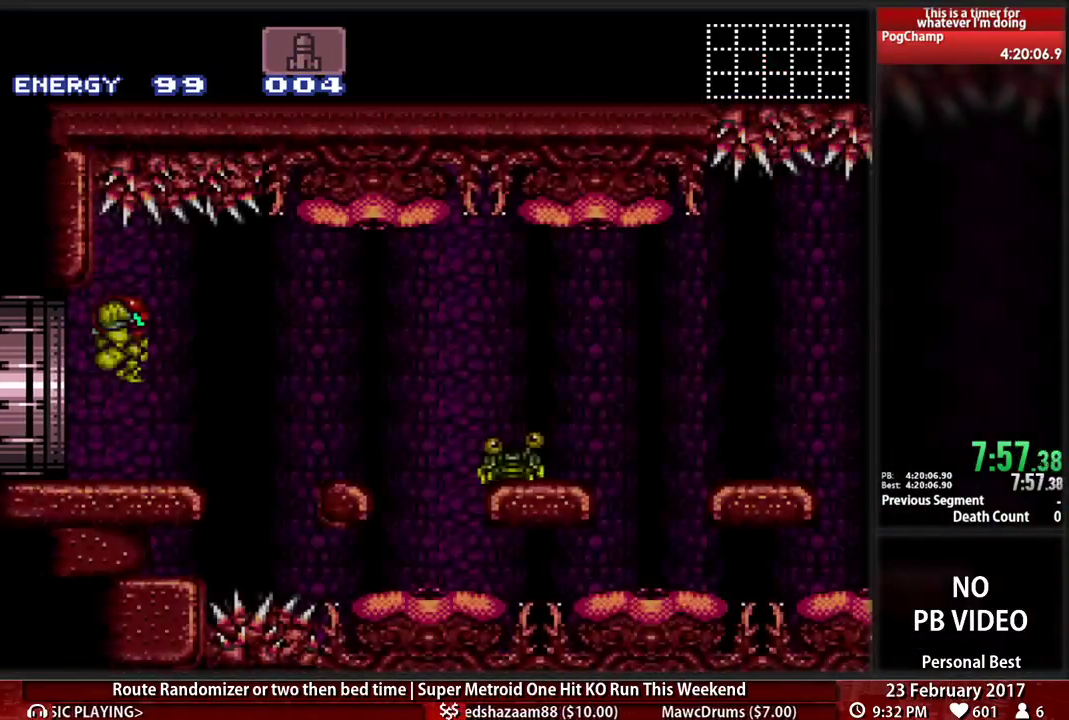
{"dt_ms": 500, "buttons": ["B", "DPAD_LEFT"]}
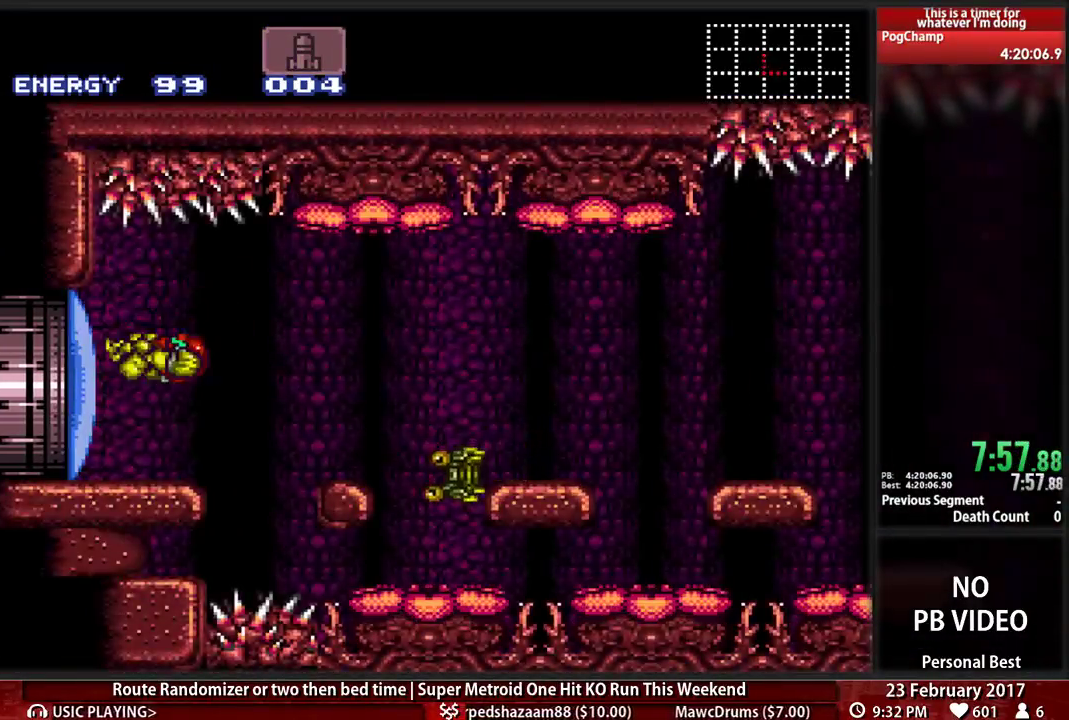
{"dt_ms": 1000, "buttons": ["A", "DPAD_RIGHT"]}
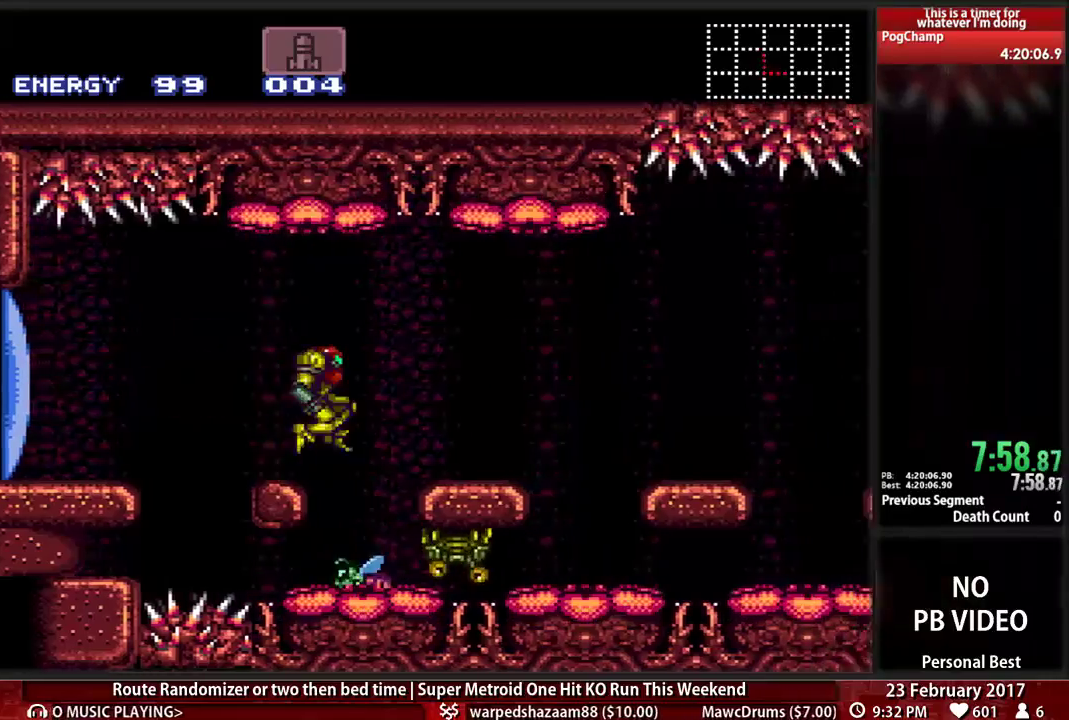
{"dt_ms": 500, "buttons": ["B", "DPAD_RIGHT"]}